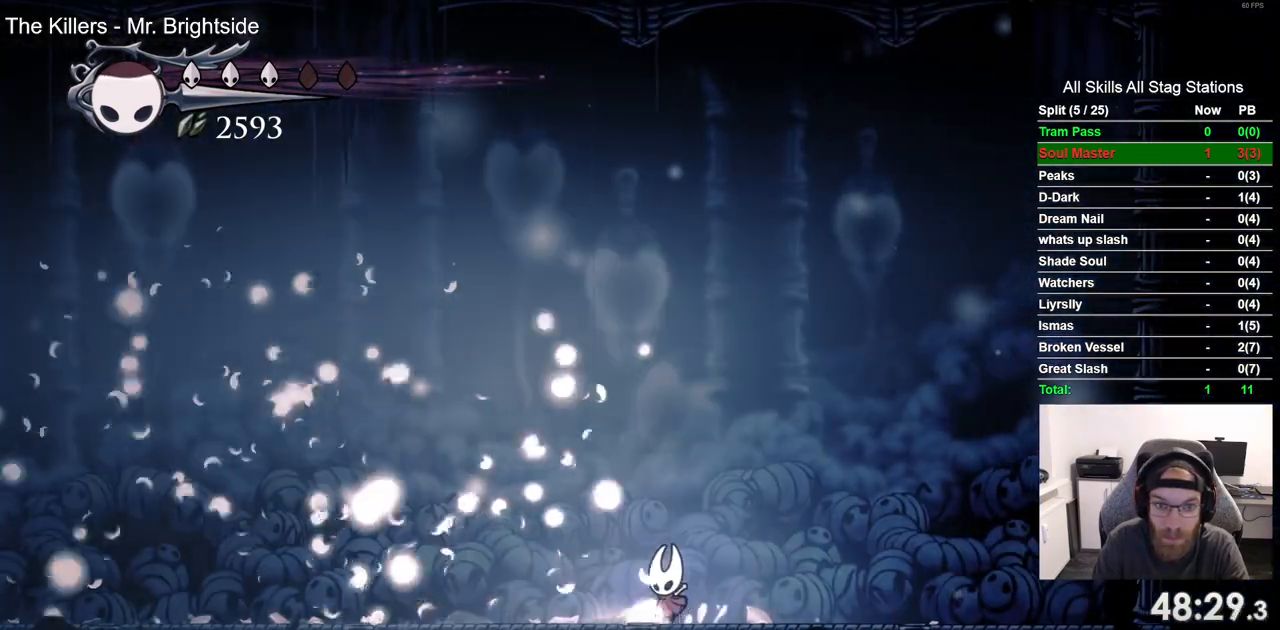
Gameplay with a controller (PlayStation layout); each line is a JSON object with the inputs held at the frame after it (dt_ms = milliseconds from this image to that frame). "events" lists button and stick changes between this image and that frame as [ms after this image, input, new state], when the widget could be followed in between. Not read: CROSS R1.
{"dt_ms": 500, "buttons": ["DPAD_LEFT"], "left_stick": "center", "right_stick": "center", "events": []}
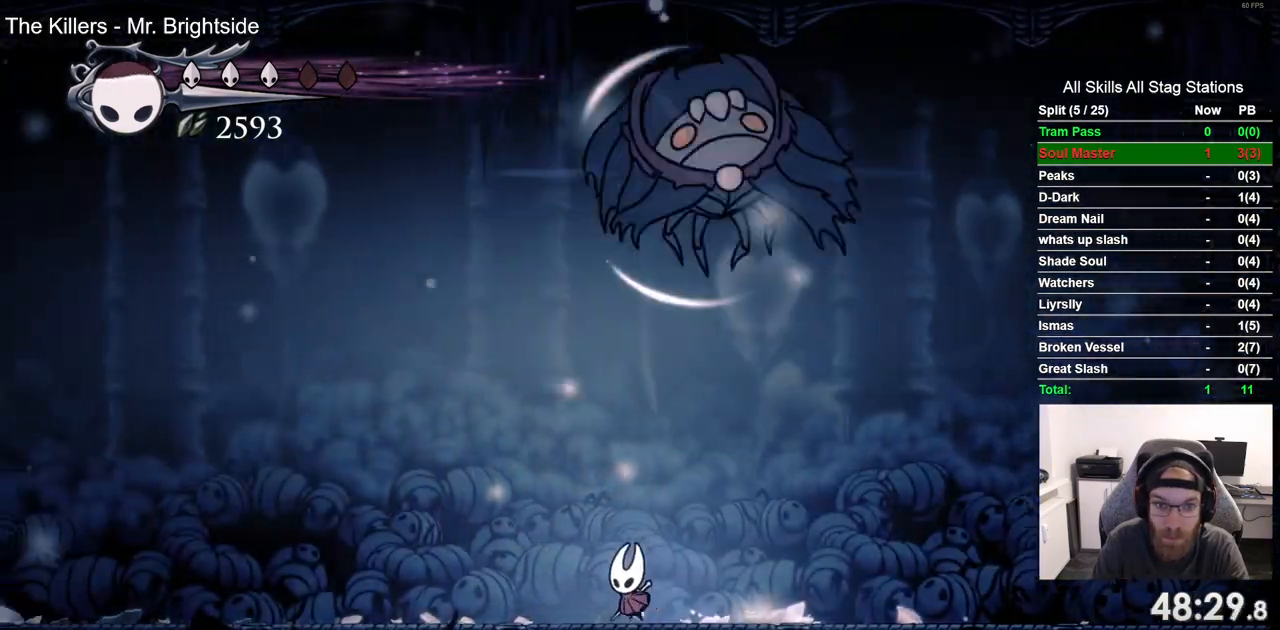
{"dt_ms": 500, "buttons": ["DPAD_LEFT"], "left_stick": "center", "right_stick": "center", "events": [[283, "R2", "down"], [483, "R2", "up"]]}
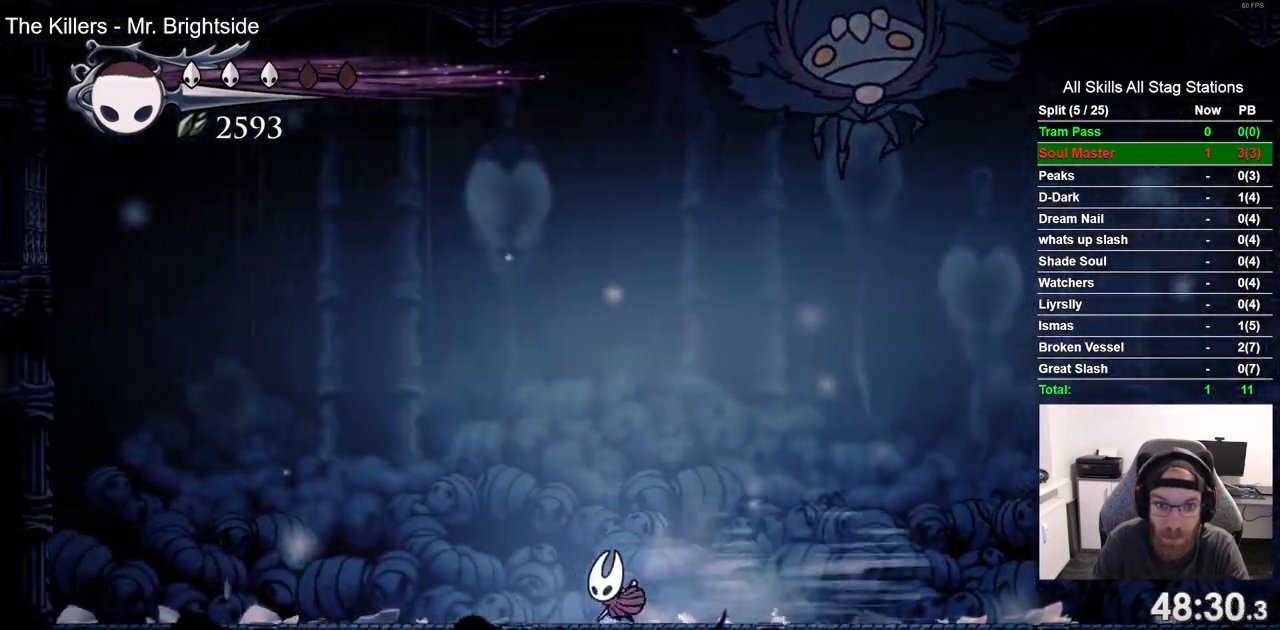
{"dt_ms": 500, "buttons": ["DPAD_LEFT"], "left_stick": "center", "right_stick": "center", "events": []}
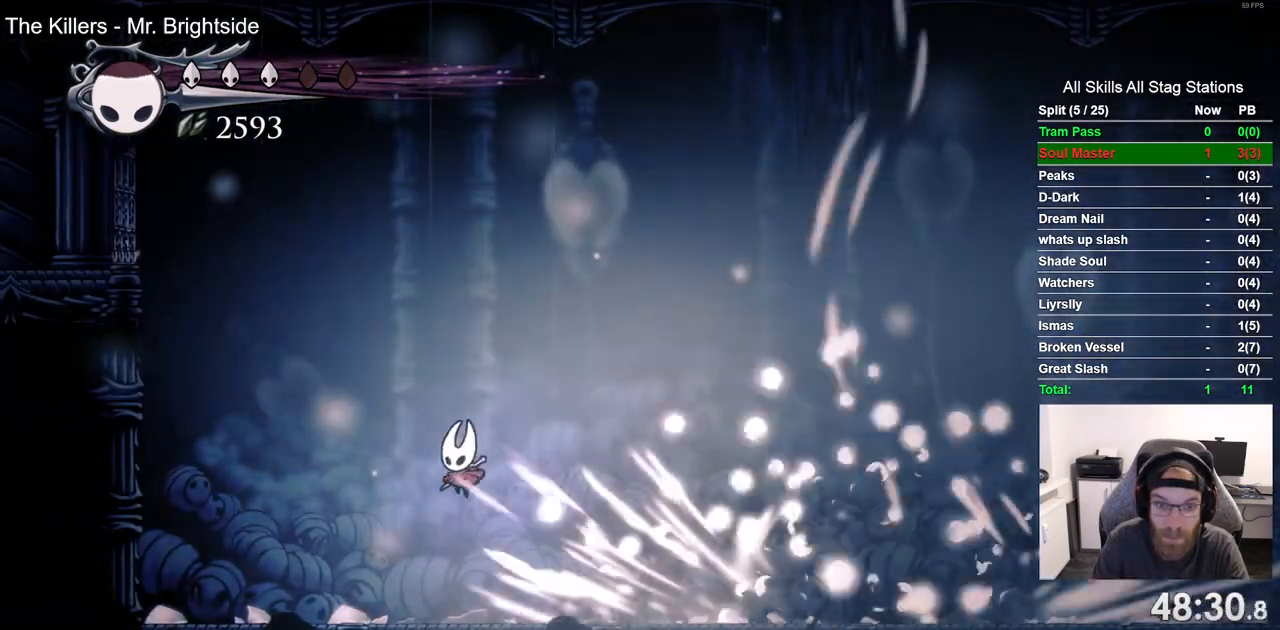
{"dt_ms": 500, "buttons": ["DPAD_RIGHT"], "left_stick": "center", "right_stick": "center", "events": [[100, "DPAD_UP", "down"], [117, "DPAD_LEFT", "up"], [167, "DPAD_RIGHT", "down"], [167, "DPAD_UP", "up"]]}
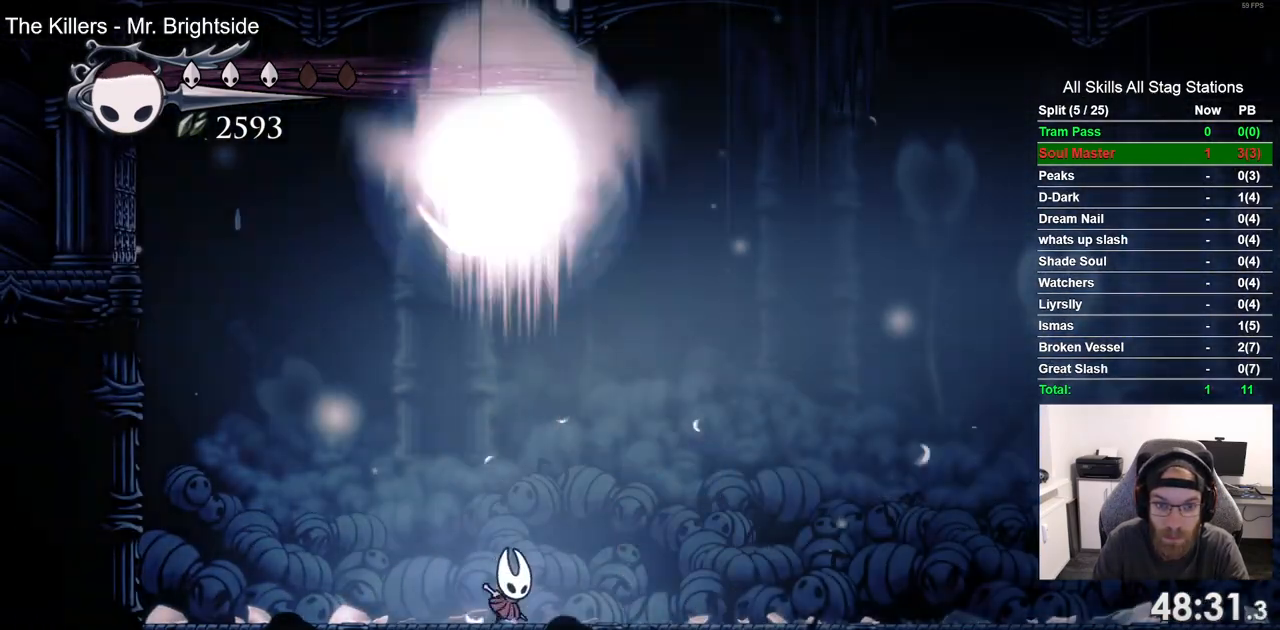
{"dt_ms": 500, "buttons": ["DPAD_RIGHT"], "left_stick": "center", "right_stick": "center", "events": []}
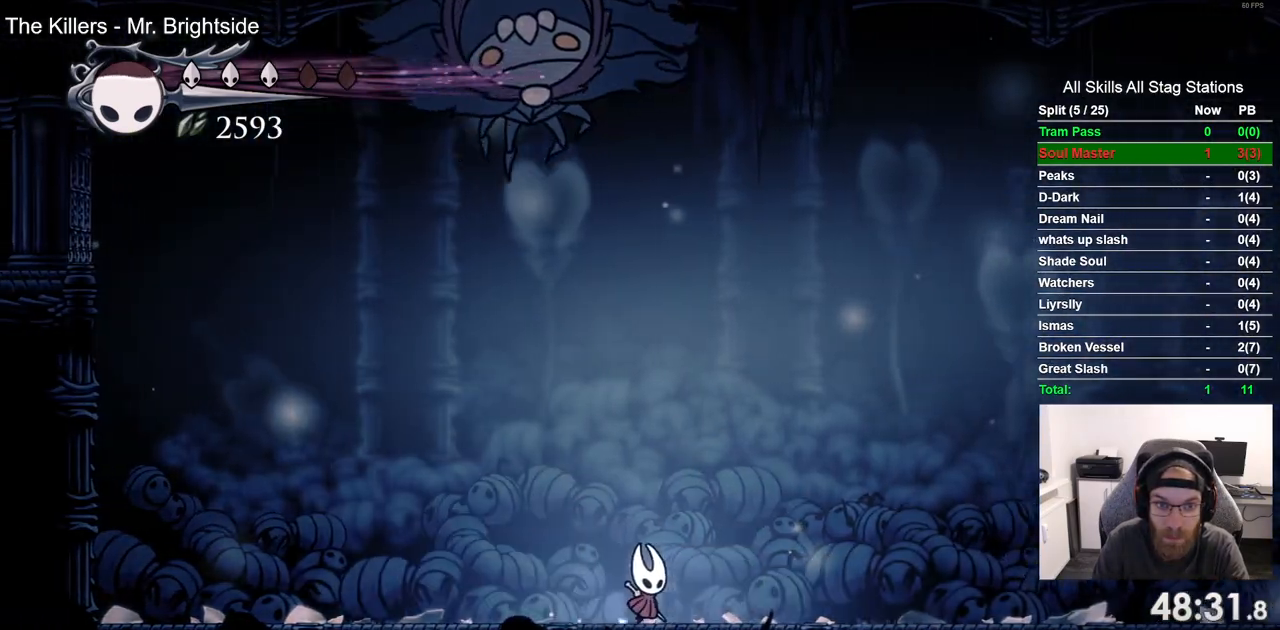
{"dt_ms": 500, "buttons": ["DPAD_RIGHT"], "left_stick": "center", "right_stick": "center", "events": [[100, "R2", "down"], [300, "R2", "up"]]}
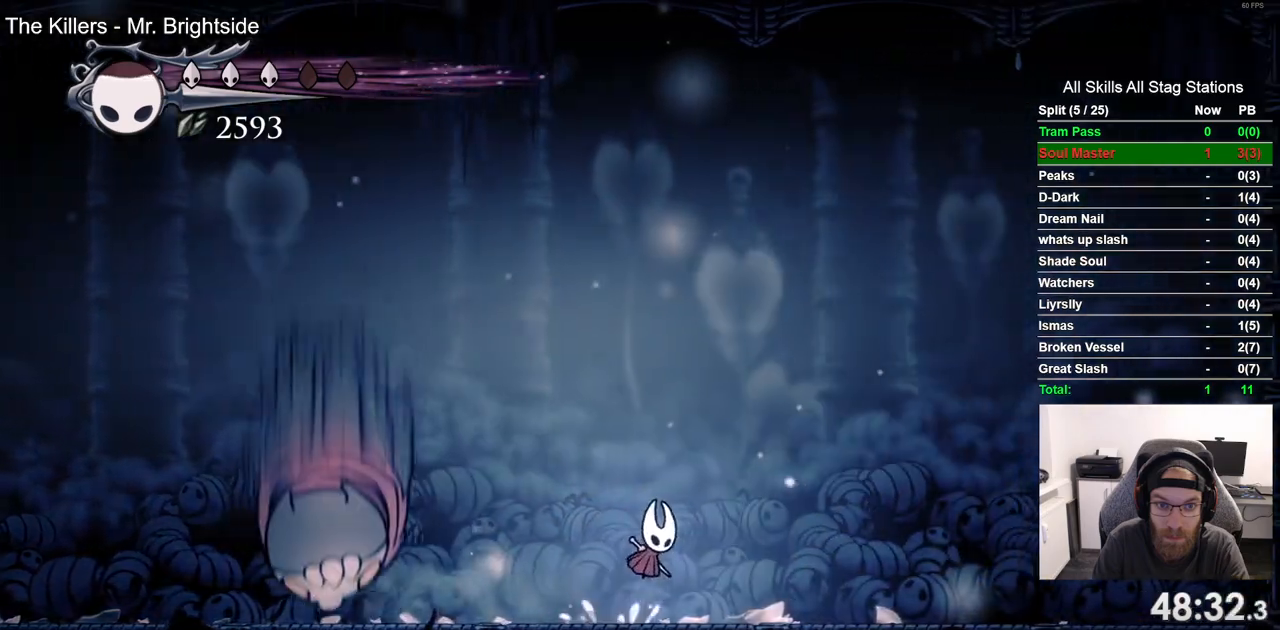
{"dt_ms": 500, "buttons": ["DPAD_LEFT"], "left_stick": "center", "right_stick": "center", "events": [[383, "DPAD_RIGHT", "up"], [433, "DPAD_LEFT", "down"]]}
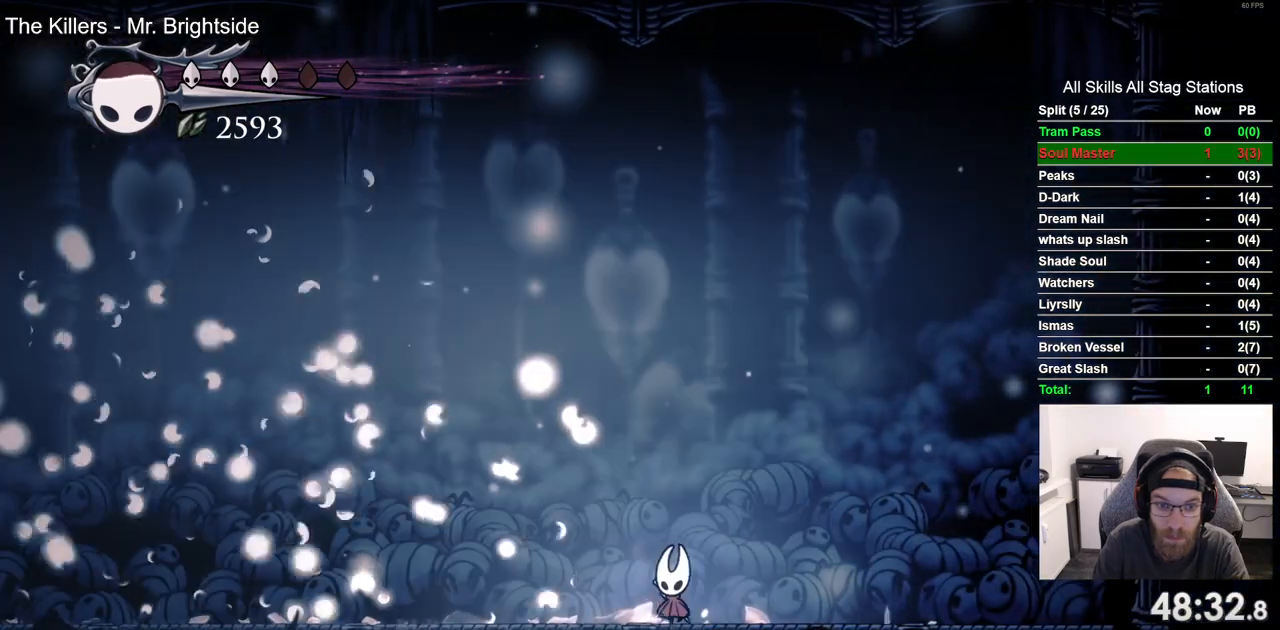
{"dt_ms": 500, "buttons": ["DPAD_LEFT"], "left_stick": "center", "right_stick": "center", "events": []}
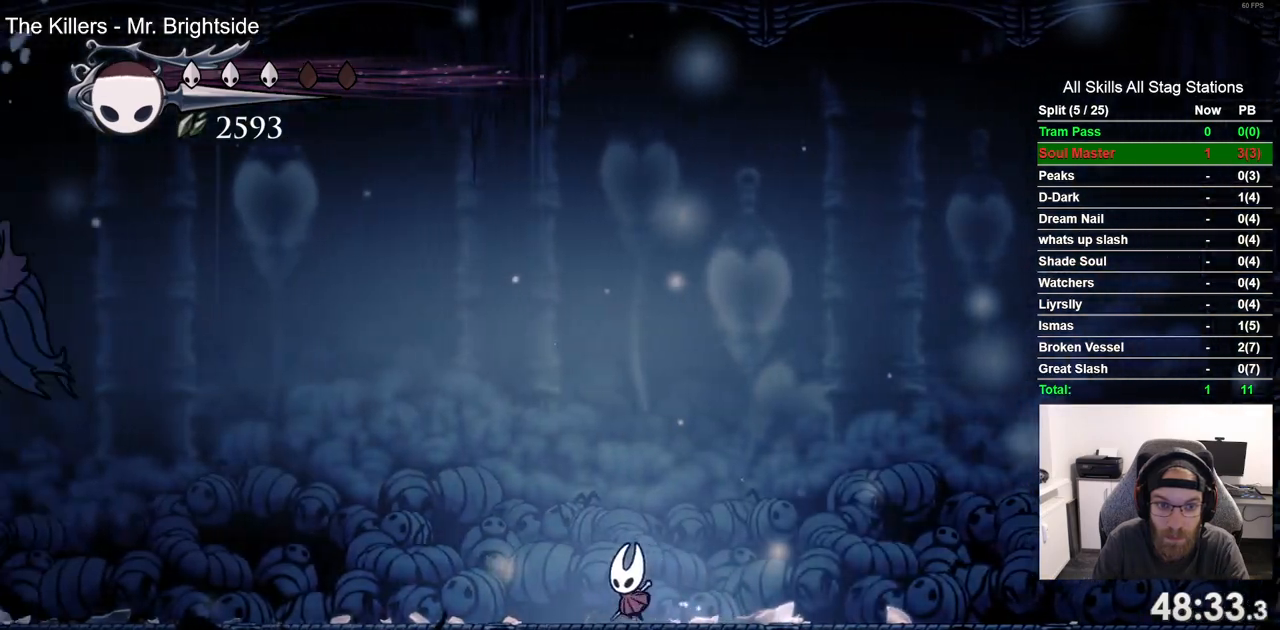
{"dt_ms": 500, "buttons": ["DPAD_LEFT"], "left_stick": "center", "right_stick": "center", "events": [[133, "R2", "down"], [367, "R2", "up"]]}
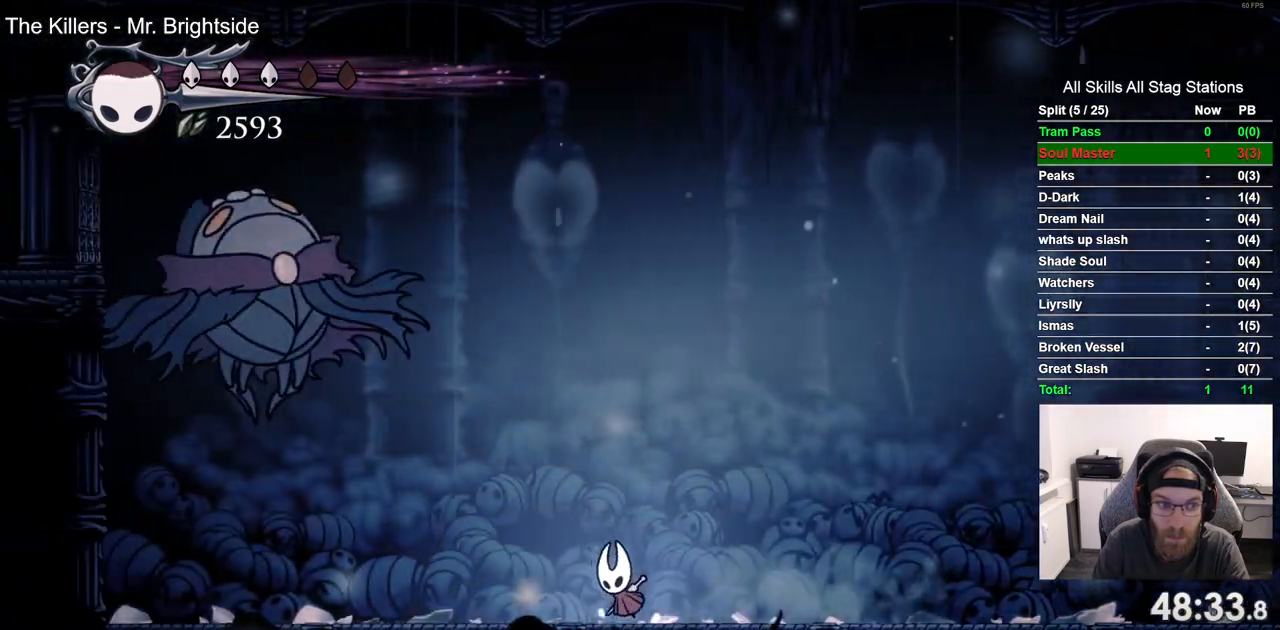
{"dt_ms": 500, "buttons": ["DPAD_LEFT"], "left_stick": "center", "right_stick": "center", "events": [[333, "SQUARE", "down"], [467, "SQUARE", "up"]]}
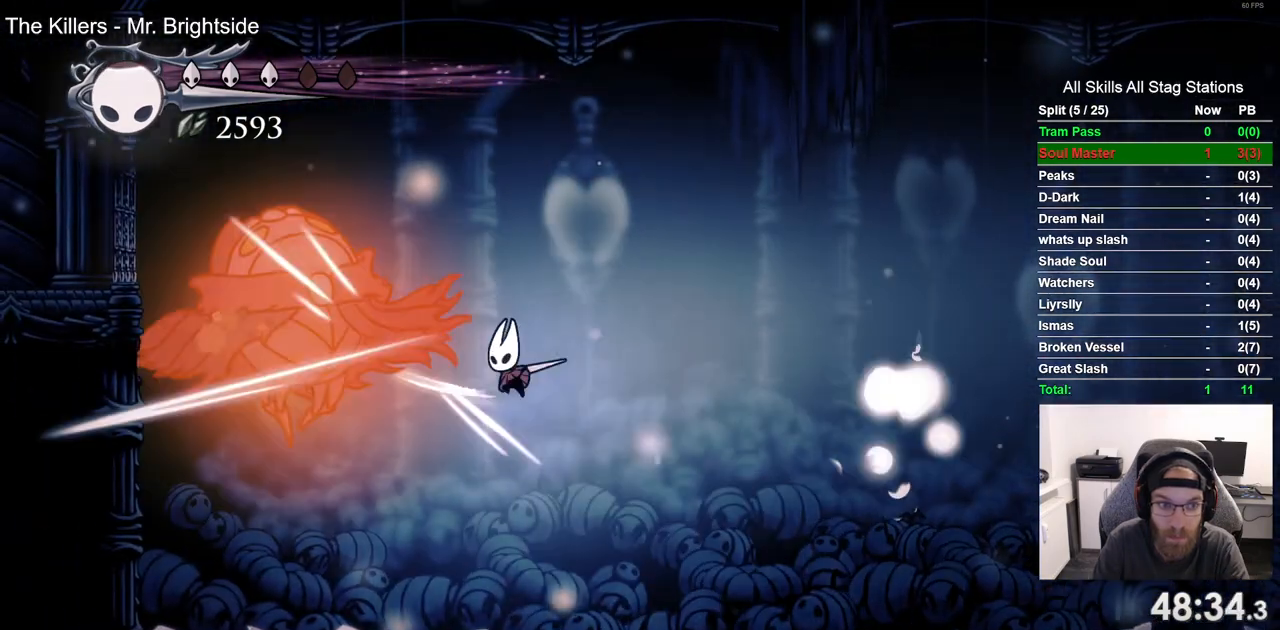
{"dt_ms": 500, "buttons": ["DPAD_LEFT"], "left_stick": "center", "right_stick": "center", "events": []}
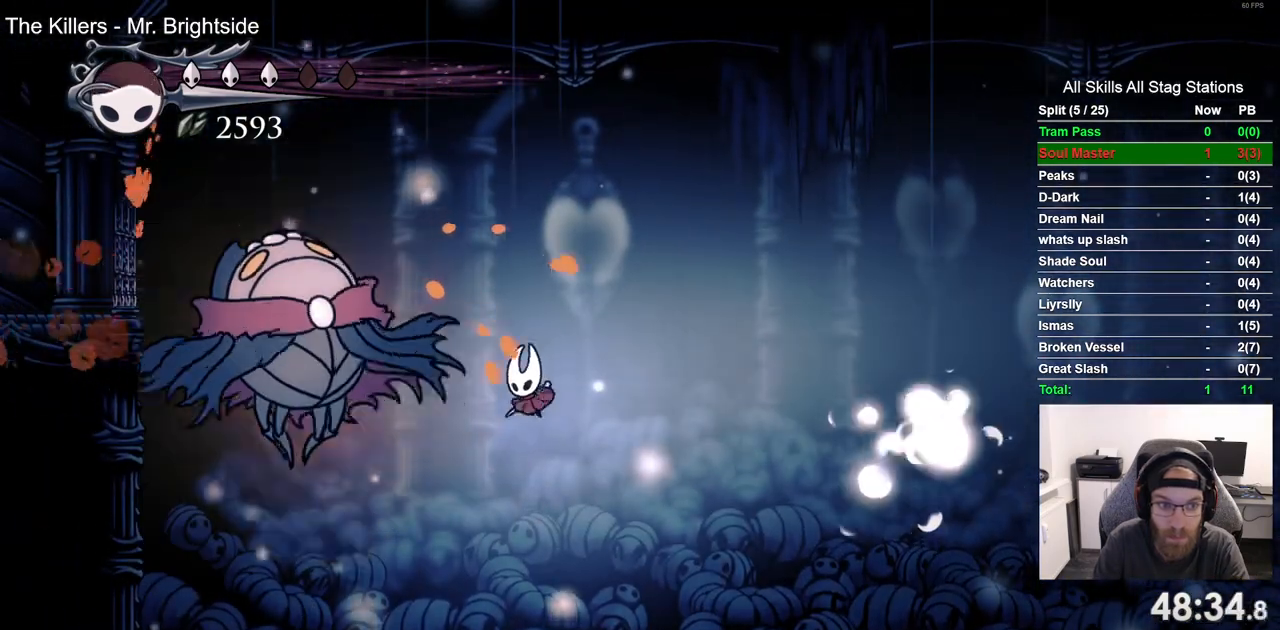
{"dt_ms": 500, "buttons": ["SQUARE", "DPAD_LEFT"], "left_stick": "center", "right_stick": "center", "events": [[400, "SQUARE", "down"]]}
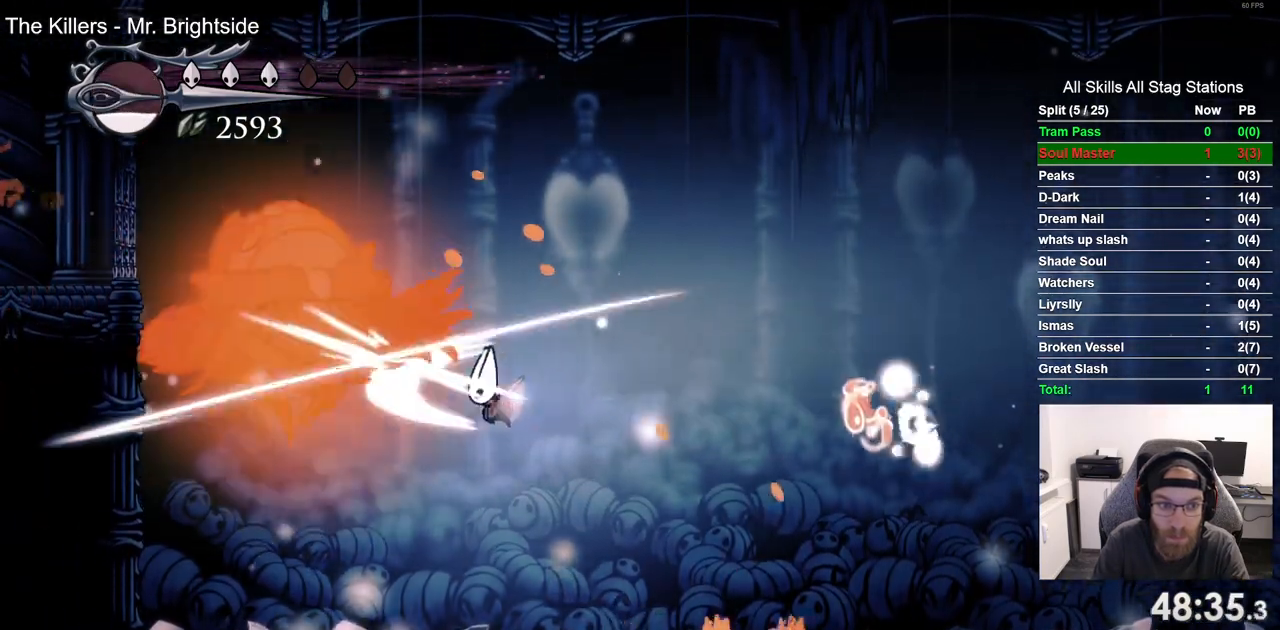
{"dt_ms": 1000, "buttons": ["SQUARE", "DPAD_LEFT"], "left_stick": "center", "right_stick": "center"}
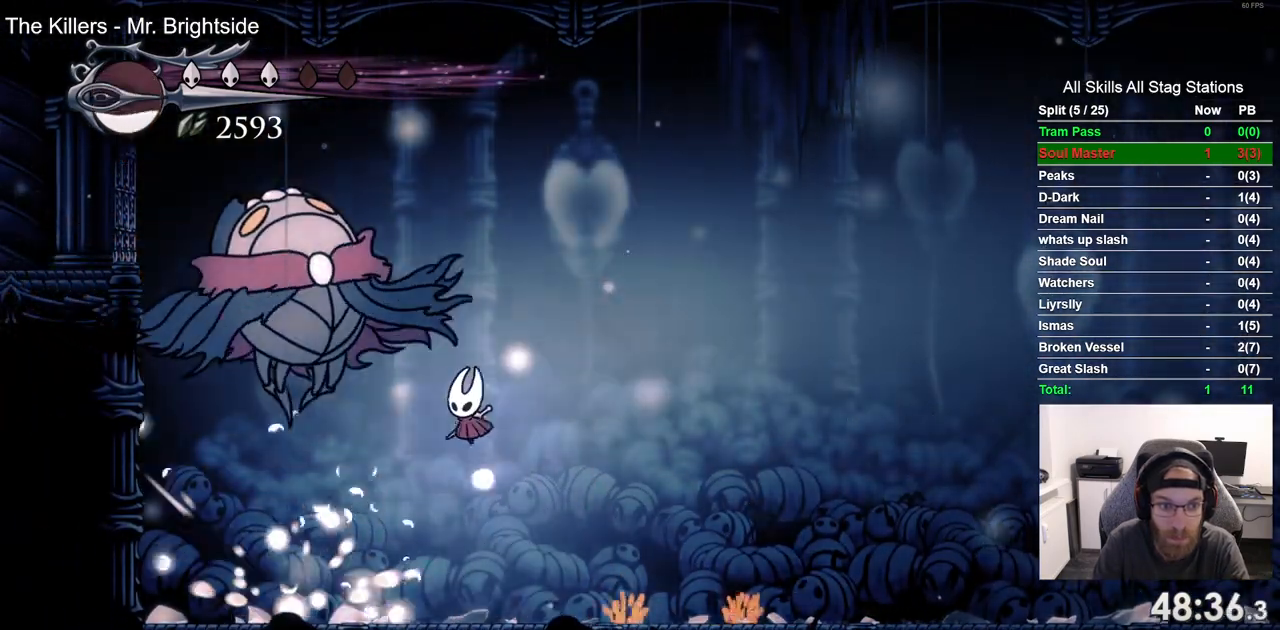
{"dt_ms": 500, "buttons": ["DPAD_LEFT"], "left_stick": "center", "right_stick": "center", "events": [[133, "SQUARE", "up"], [317, "SQUARE", "down"], [483, "SQUARE", "up"]]}
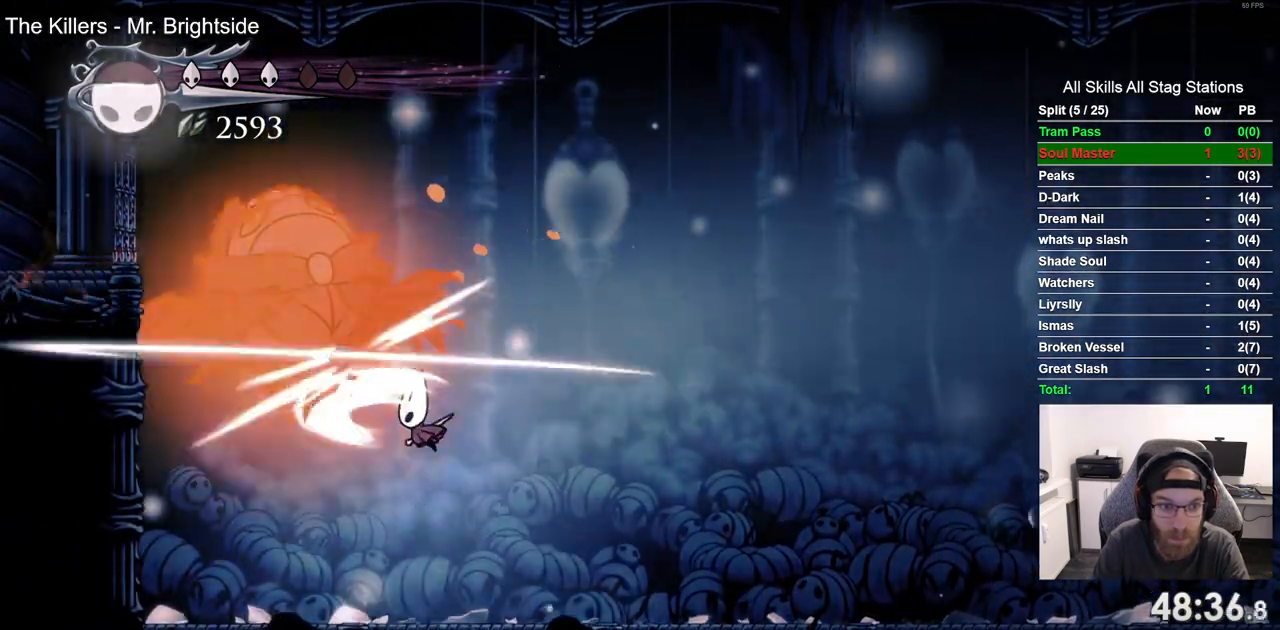
{"dt_ms": 500, "buttons": ["SQUARE", "DPAD_UP"], "left_stick": "center", "right_stick": "center", "events": [[233, "DPAD_UP", "down"], [433, "SQUARE", "down"], [483, "DPAD_LEFT", "up"]]}
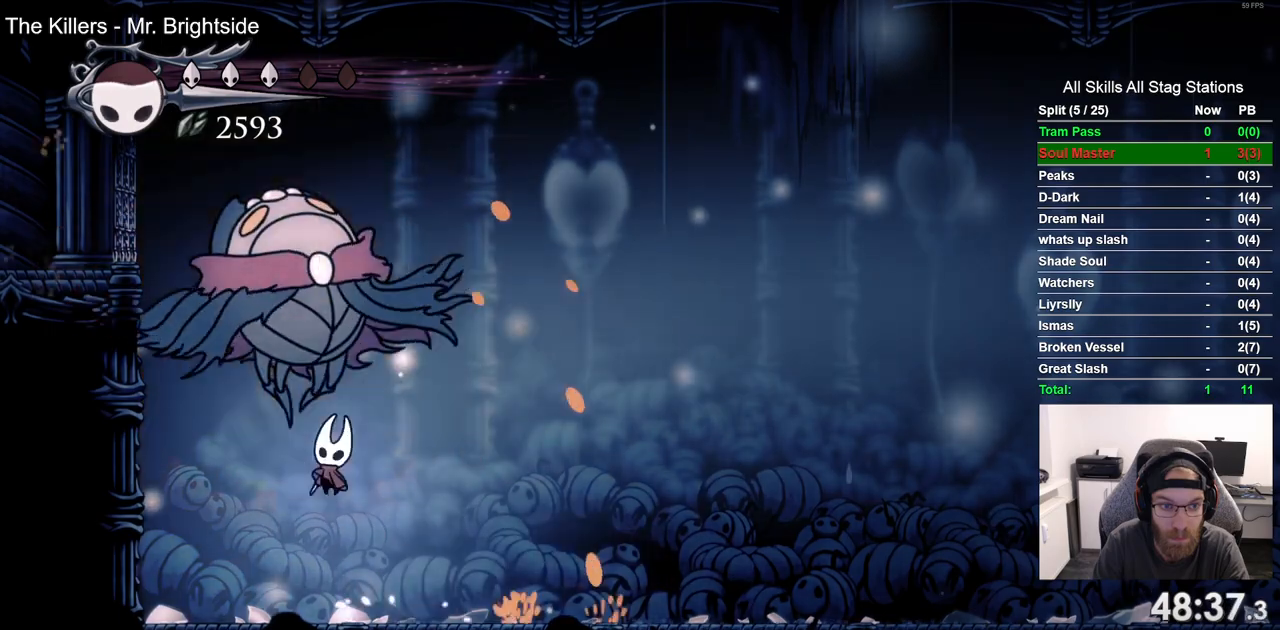
{"dt_ms": 500, "buttons": ["DPAD_RIGHT"], "left_stick": "center", "right_stick": "center", "events": [[50, "DPAD_RIGHT", "down"], [67, "DPAD_UP", "up"], [83, "SQUARE", "up"]]}